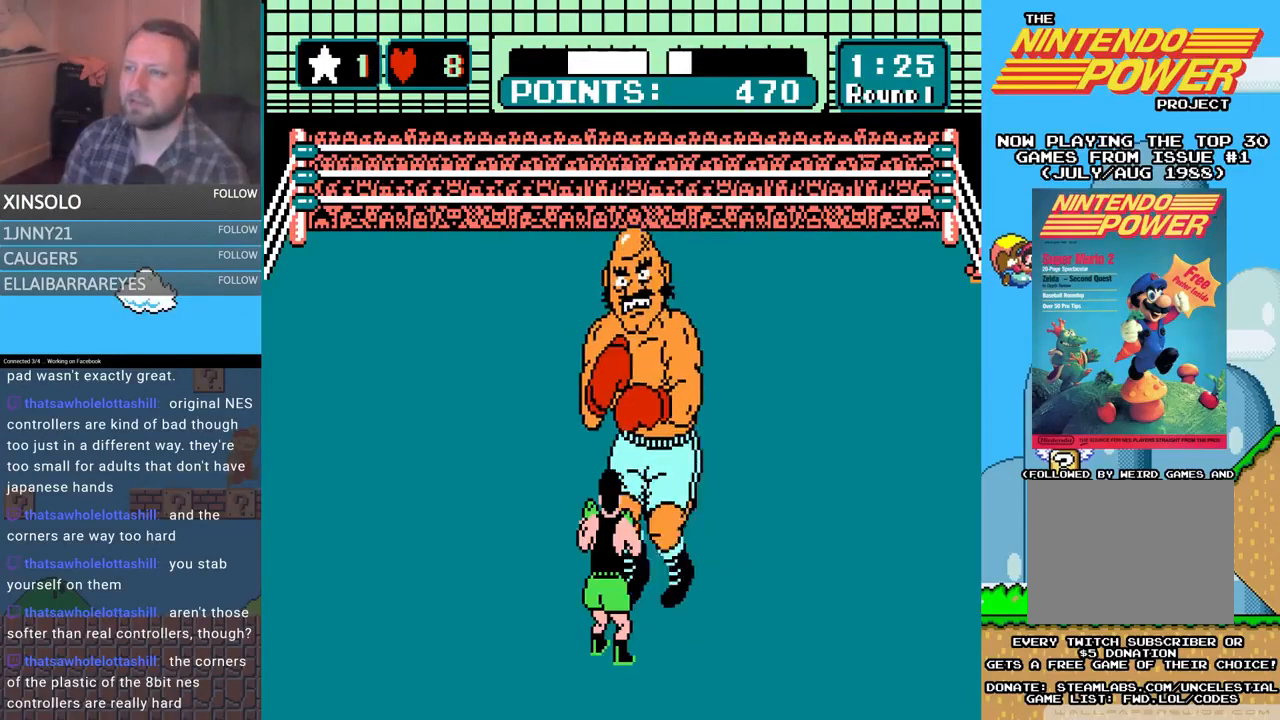
Gameplay with a controller (Xbox layout); each line is a JSON object with the inputs held at the frame after it. "events" lists button and stick changes between this image and that frame as [ms after this image, input, new state], when the widget could be followed in between. Not read: left_stick right_stick.
{"buttons": ["DPAD_UP"], "events": [[133, "DPAD_LEFT", "down"], [333, "DPAD_LEFT", "up"], [433, "DPAD_UP", "down"]]}
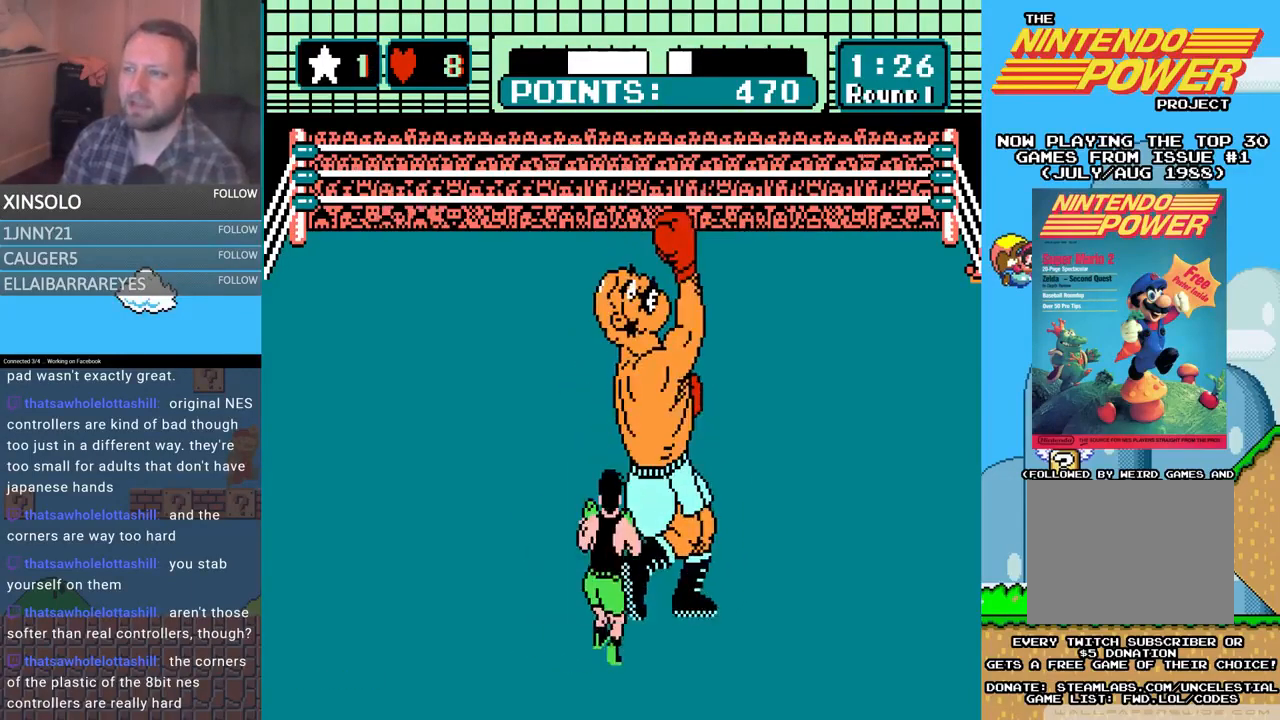
{"buttons": ["B", "DPAD_UP"], "events": [[33, "A", "down"], [167, "A", "up"], [200, "B", "down"]]}
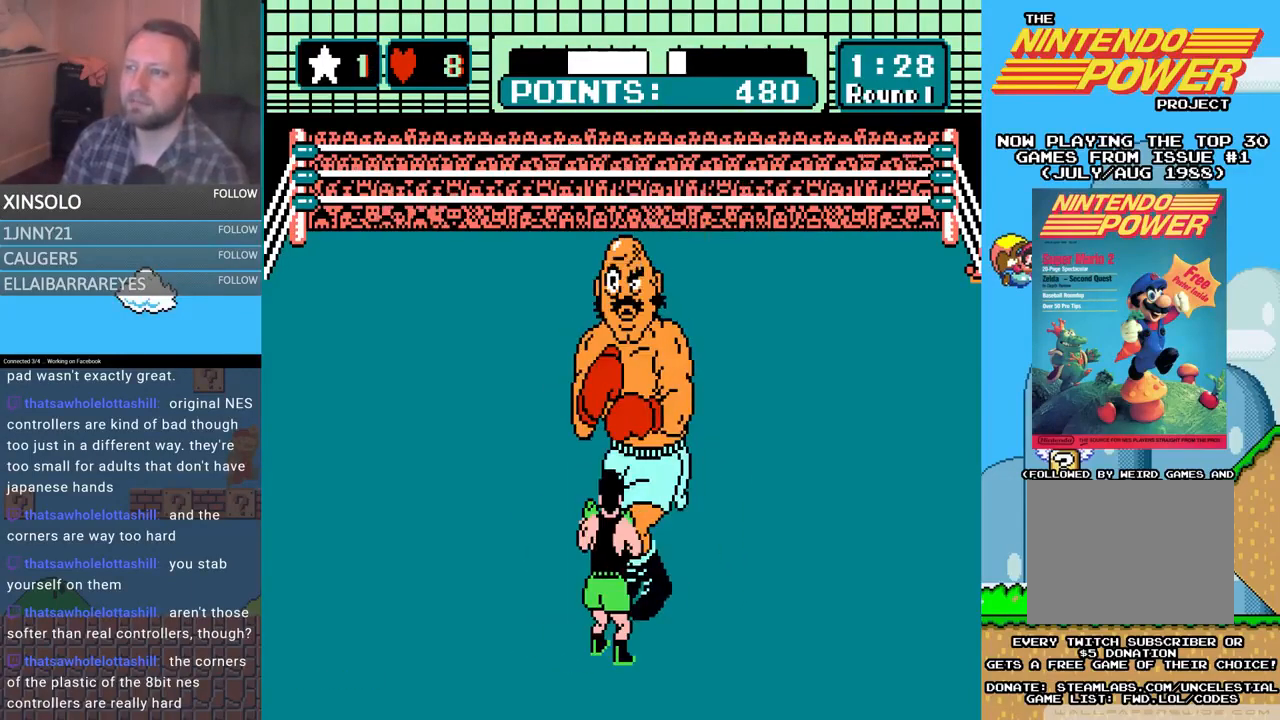
{"buttons": ["A", "DPAD_UP"], "events": [[167, "B", "up"], [200, "A", "down"]]}
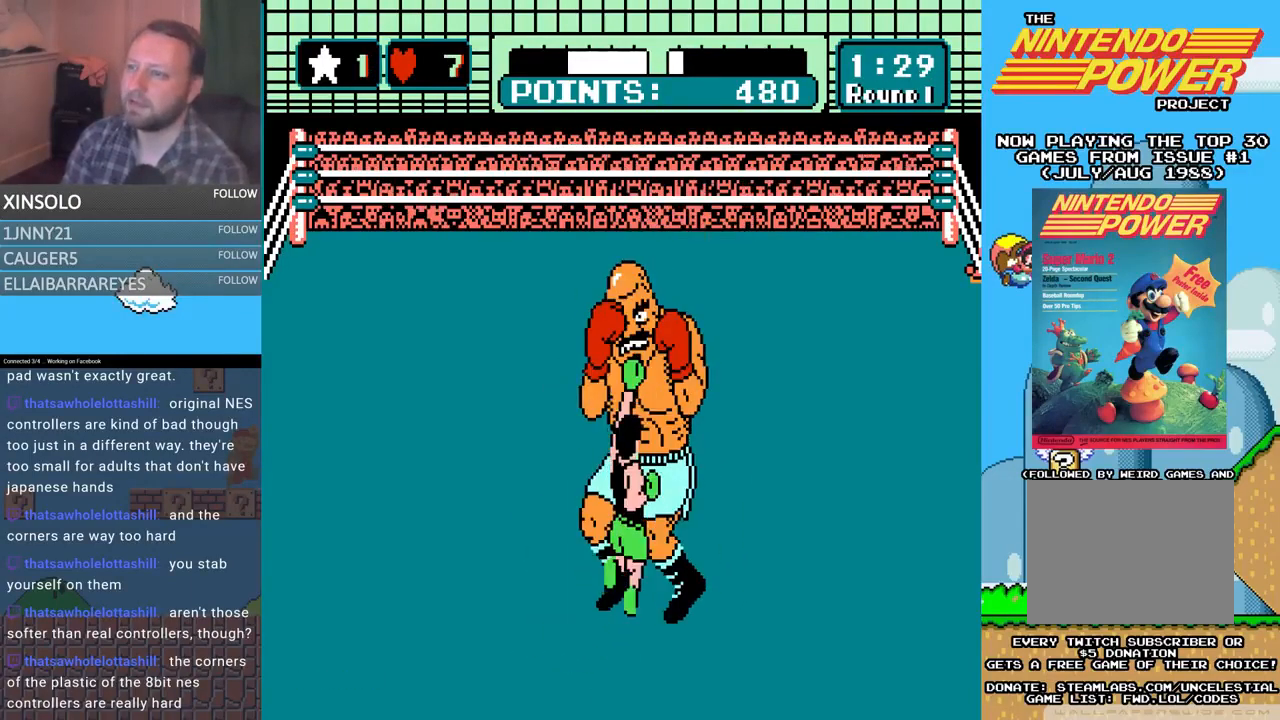
{"buttons": [], "events": [[67, "A", "up"], [133, "B", "down"], [233, "DPAD_UP", "up"], [267, "B", "up"], [333, "DPAD_LEFT", "down"], [500, "DPAD_LEFT", "up"]]}
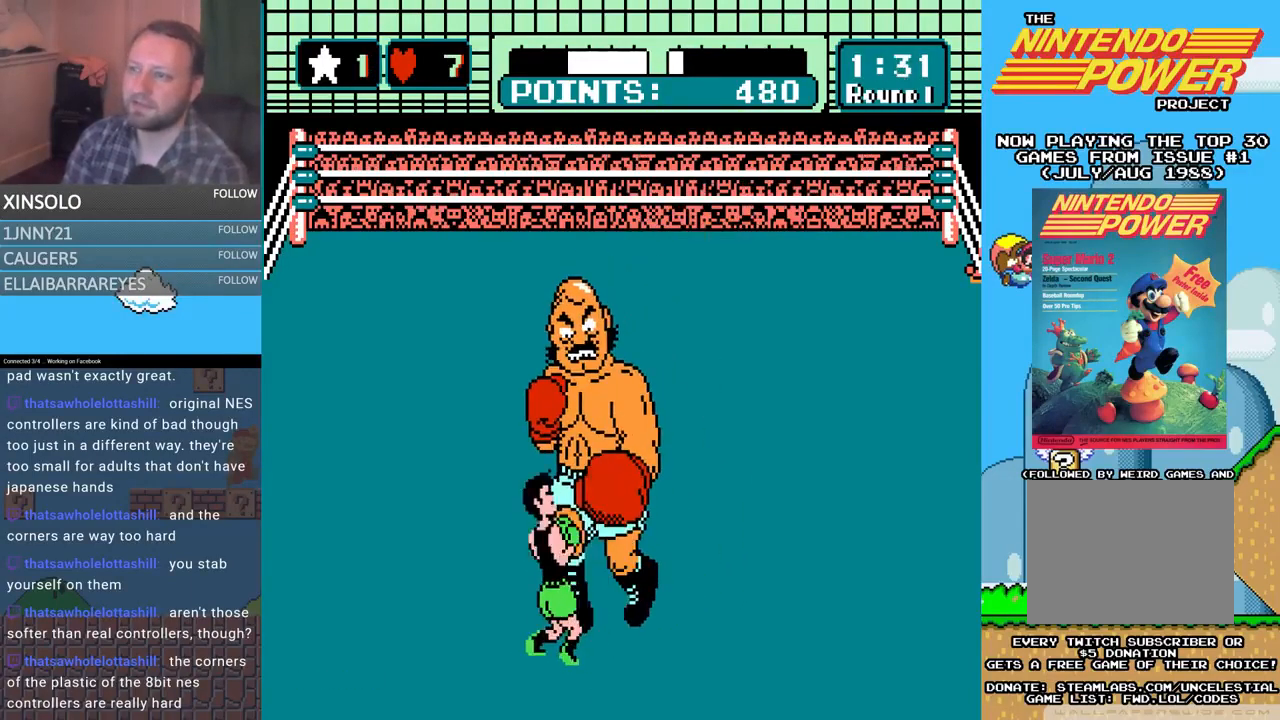
{"buttons": ["A", "DPAD_UP"], "events": [[267, "A", "down"], [267, "DPAD_UP", "down"]]}
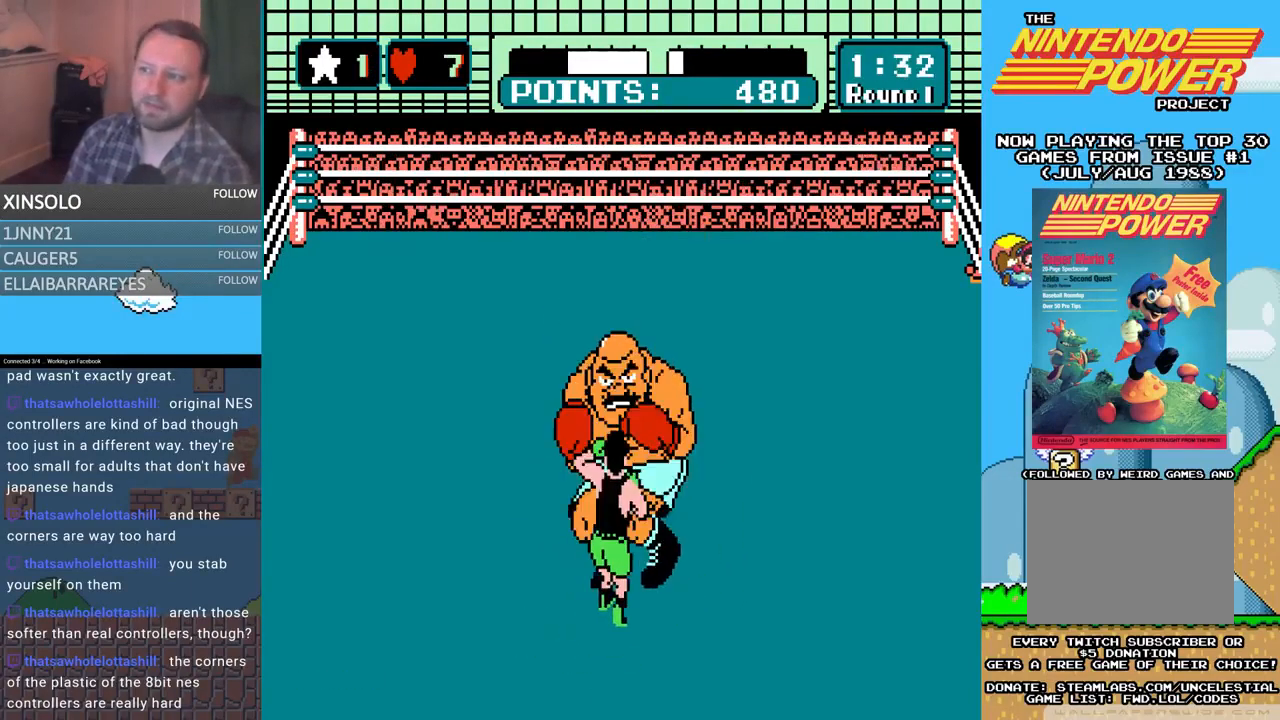
{"buttons": ["DPAD_LEFT"], "events": [[167, "A", "up"], [167, "DPAD_UP", "up"], [400, "DPAD_LEFT", "down"]]}
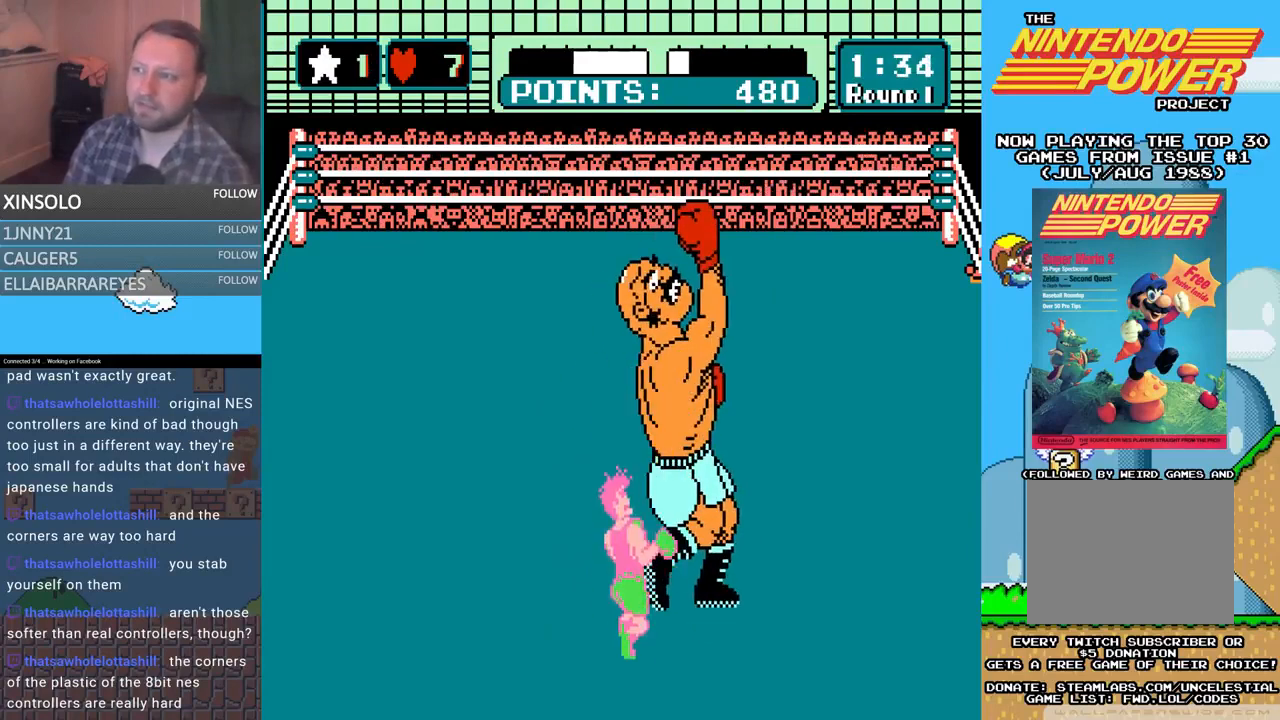
{"buttons": ["L2"], "events": [[67, "DPAD_LEFT", "up"], [200, "L2", "down"]]}
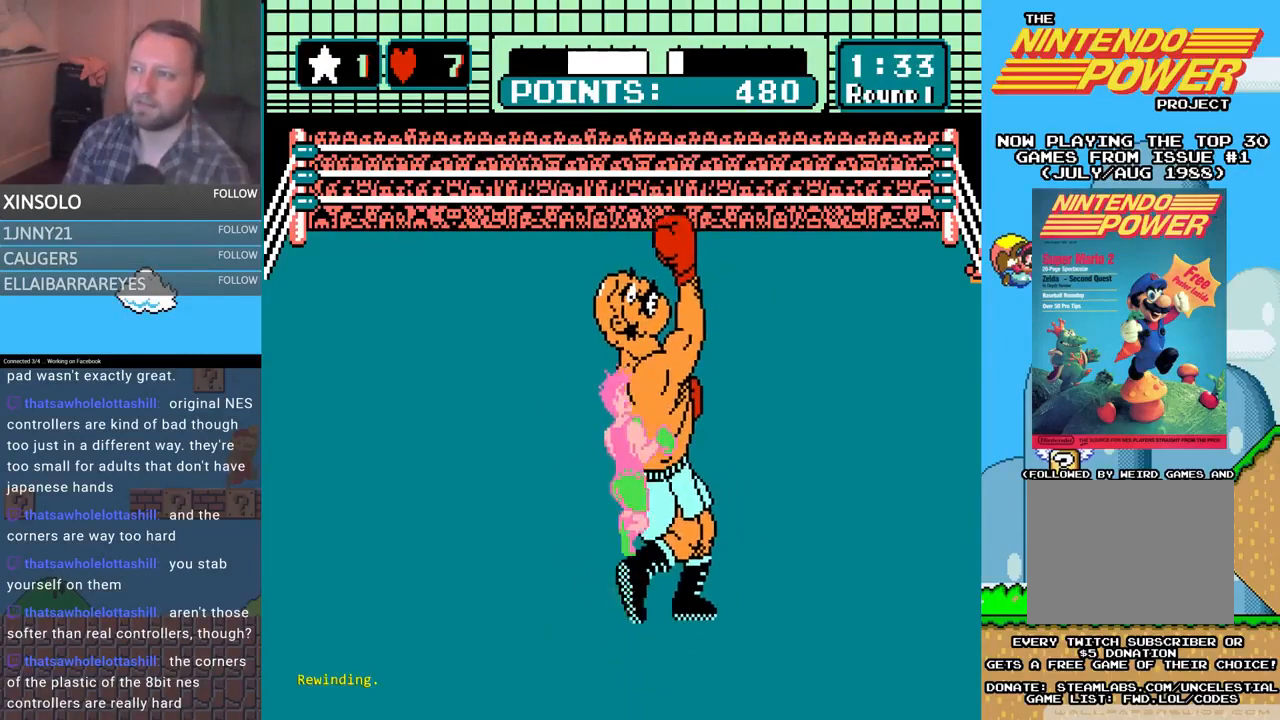
{"buttons": ["L2"], "events": []}
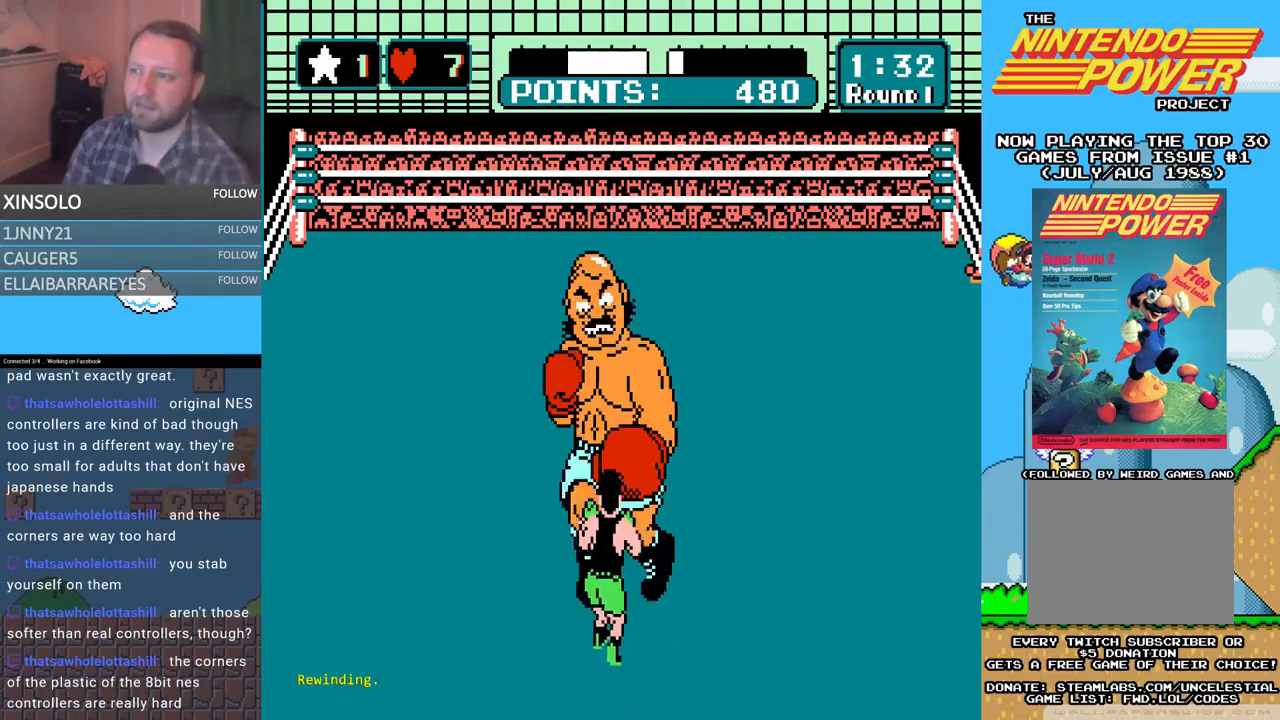
{"buttons": ["L2"], "events": []}
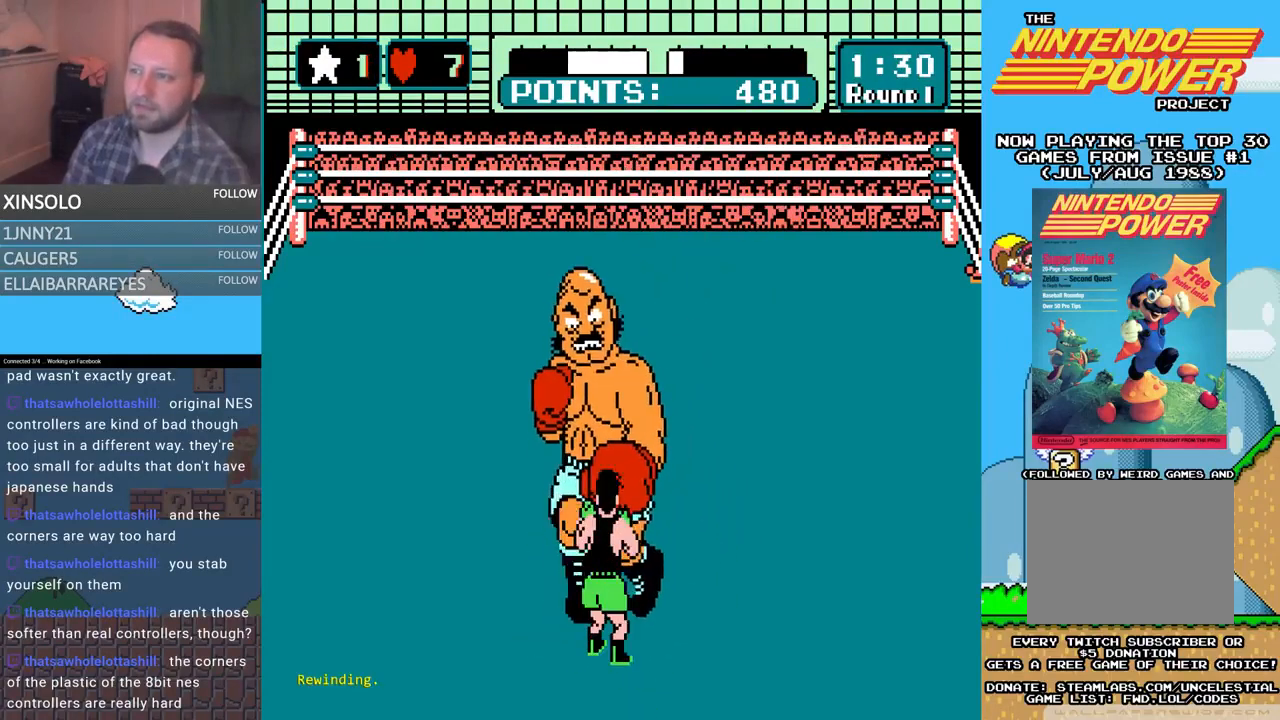
{"buttons": [], "events": [[467, "L2", "up"]]}
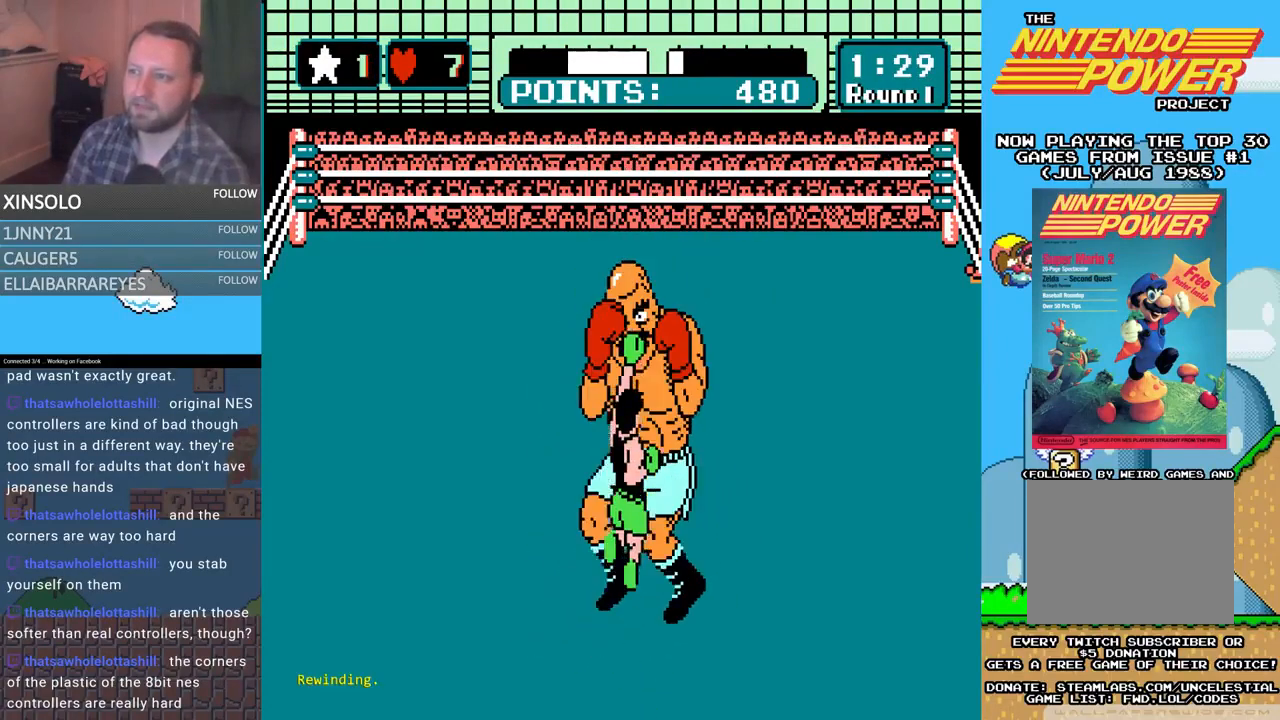
{"buttons": ["DPAD_LEFT"], "events": [[467, "DPAD_LEFT", "down"]]}
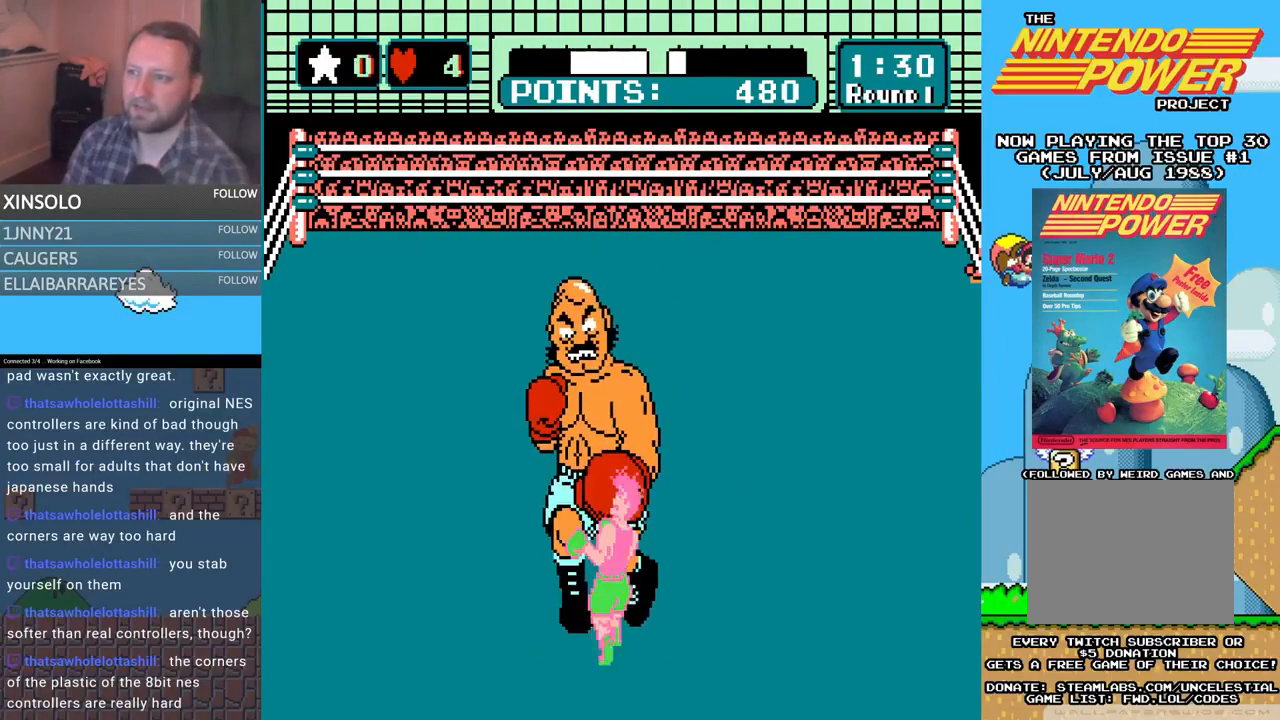
{"buttons": ["L2"], "events": [[167, "DPAD_LEFT", "up"], [500, "L2", "down"]]}
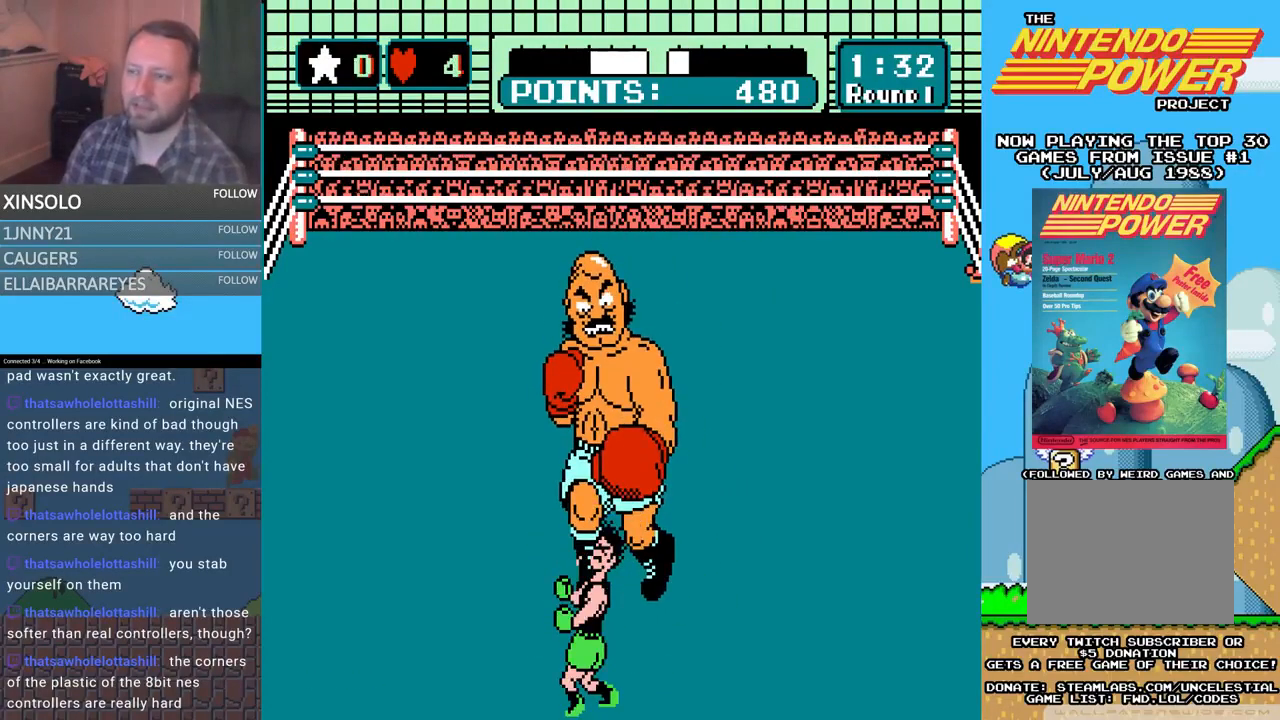
{"buttons": ["L2"], "events": []}
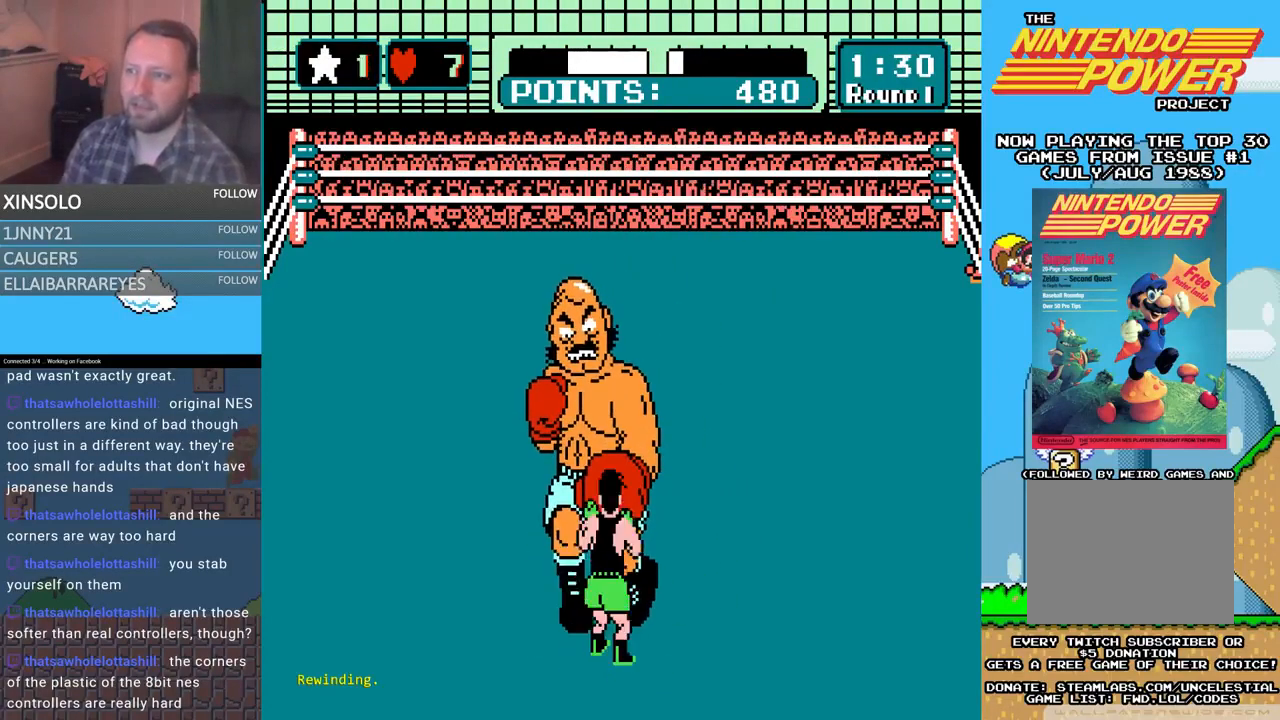
{"buttons": ["L2"], "events": []}
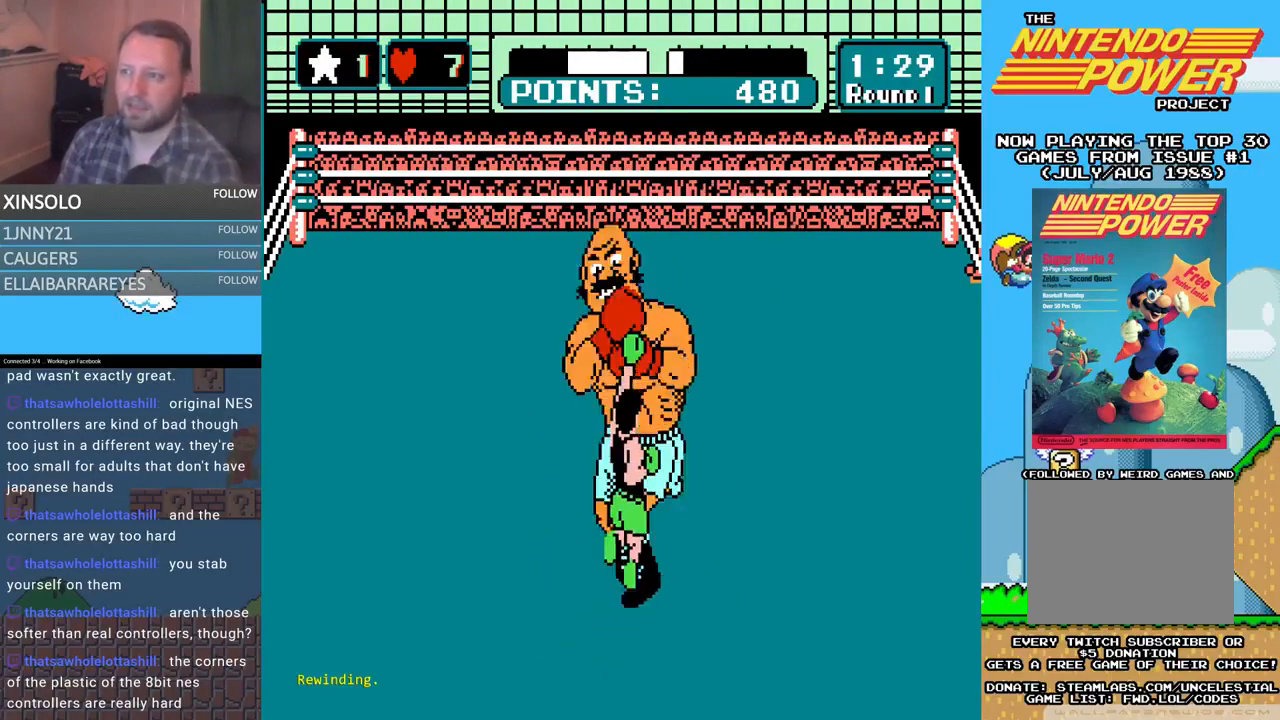
{"buttons": ["L2"], "events": []}
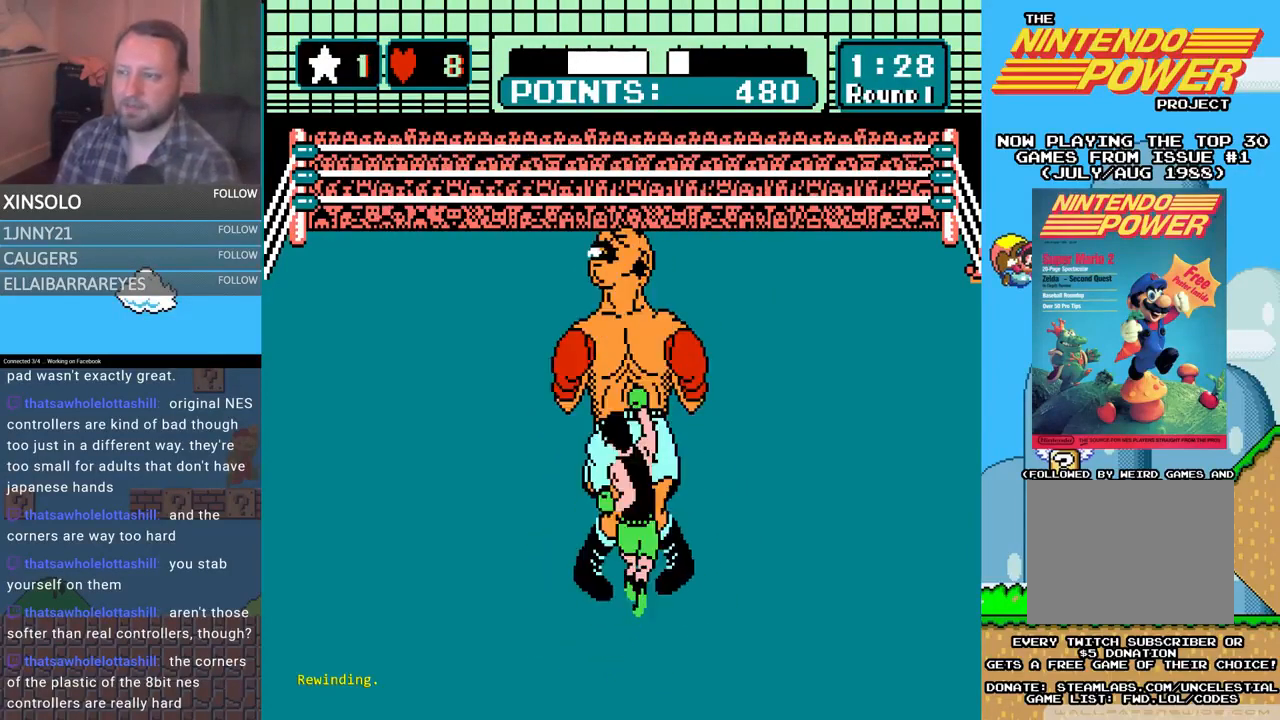
{"buttons": ["DPAD_LEFT"], "events": [[33, "L2", "up"], [500, "DPAD_LEFT", "down"]]}
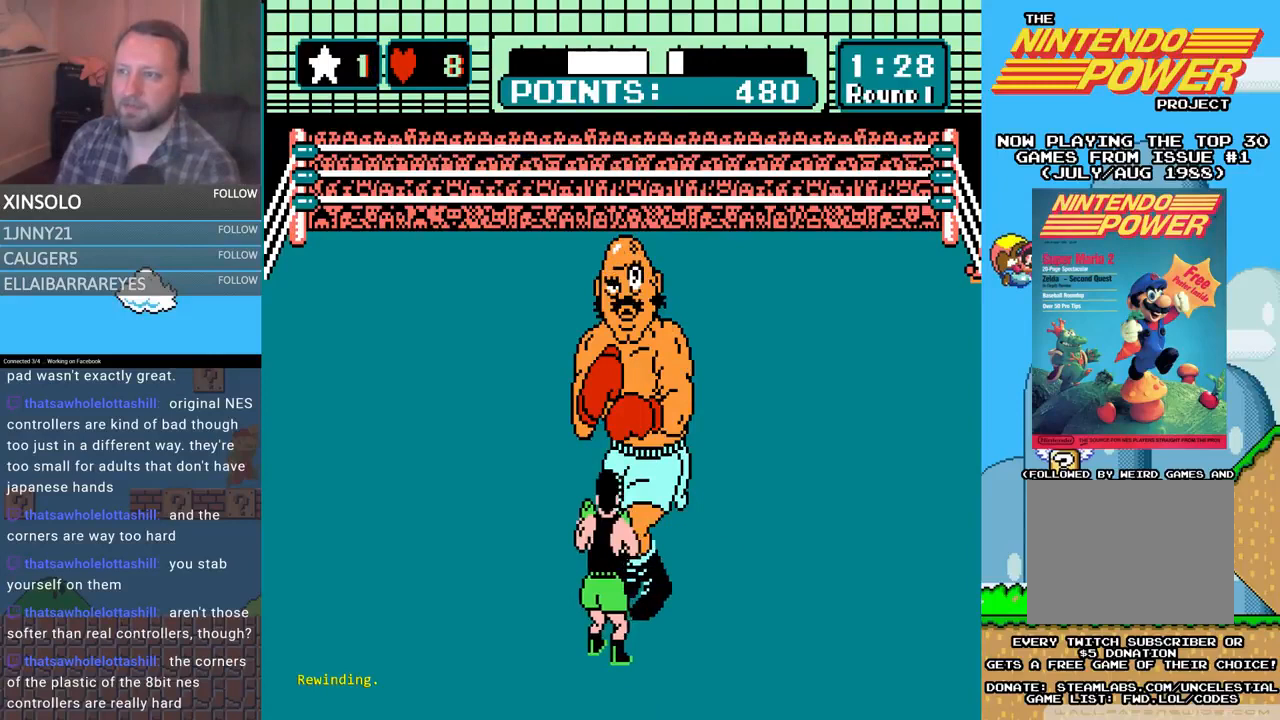
{"buttons": [], "events": [[233, "DPAD_LEFT", "up"]]}
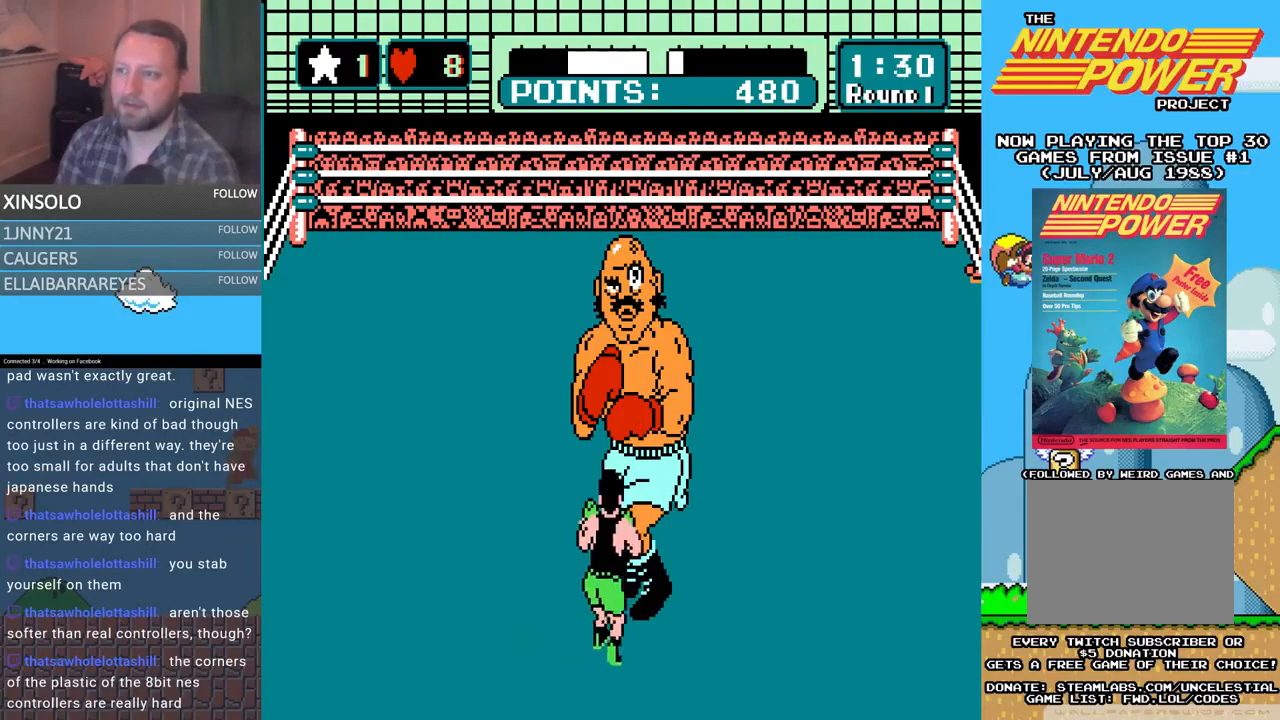
{"buttons": ["DPAD_UP", "DPAD_LEFT"], "events": [[433, "DPAD_LEFT", "down"], [433, "DPAD_UP", "down"]]}
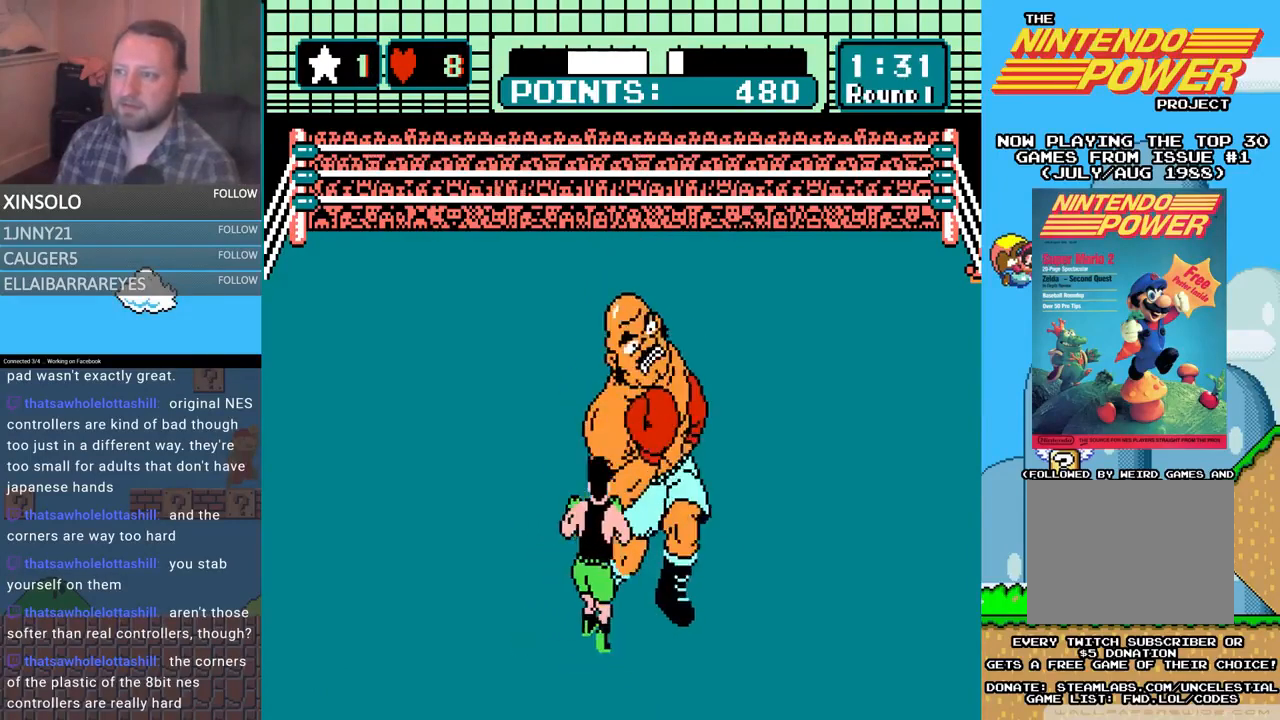
{"buttons": ["A", "DPAD_UP"], "events": [[33, "DPAD_UP", "up"], [133, "DPAD_LEFT", "up"], [300, "DPAD_UP", "down"], [367, "A", "down"]]}
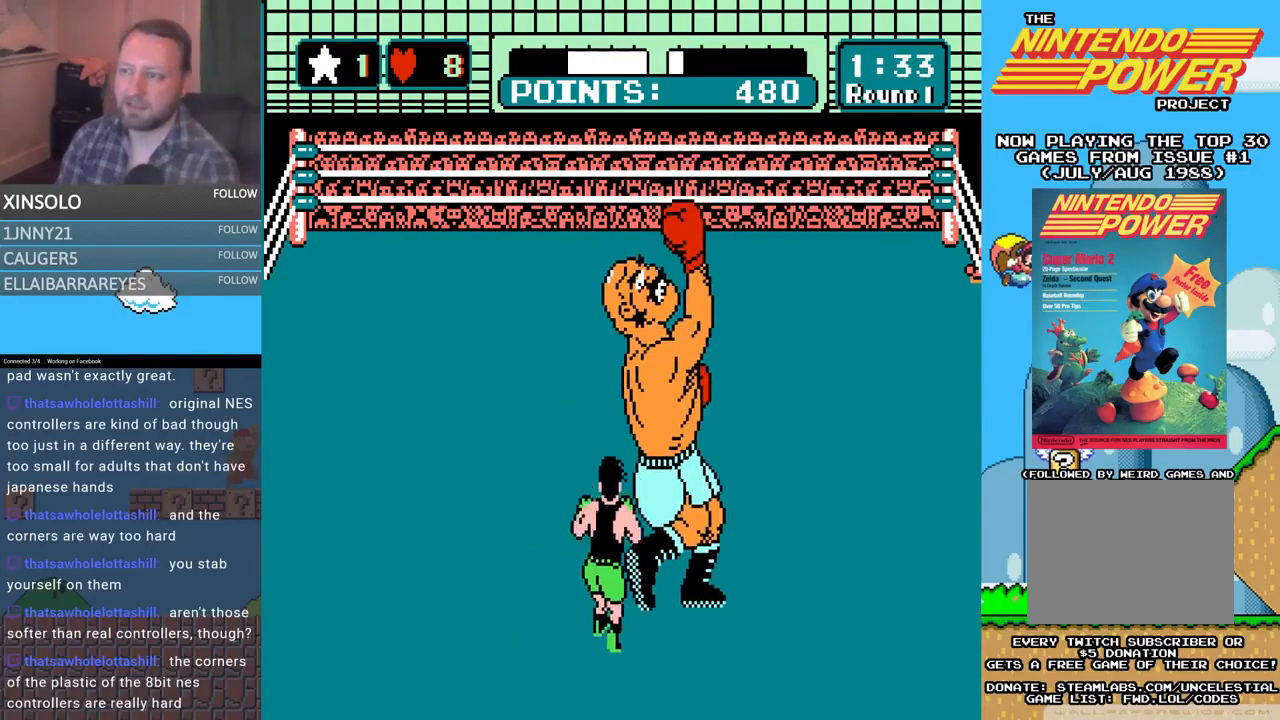
{"buttons": ["B", "DPAD_UP"], "events": [[233, "A", "up"], [233, "B", "down"]]}
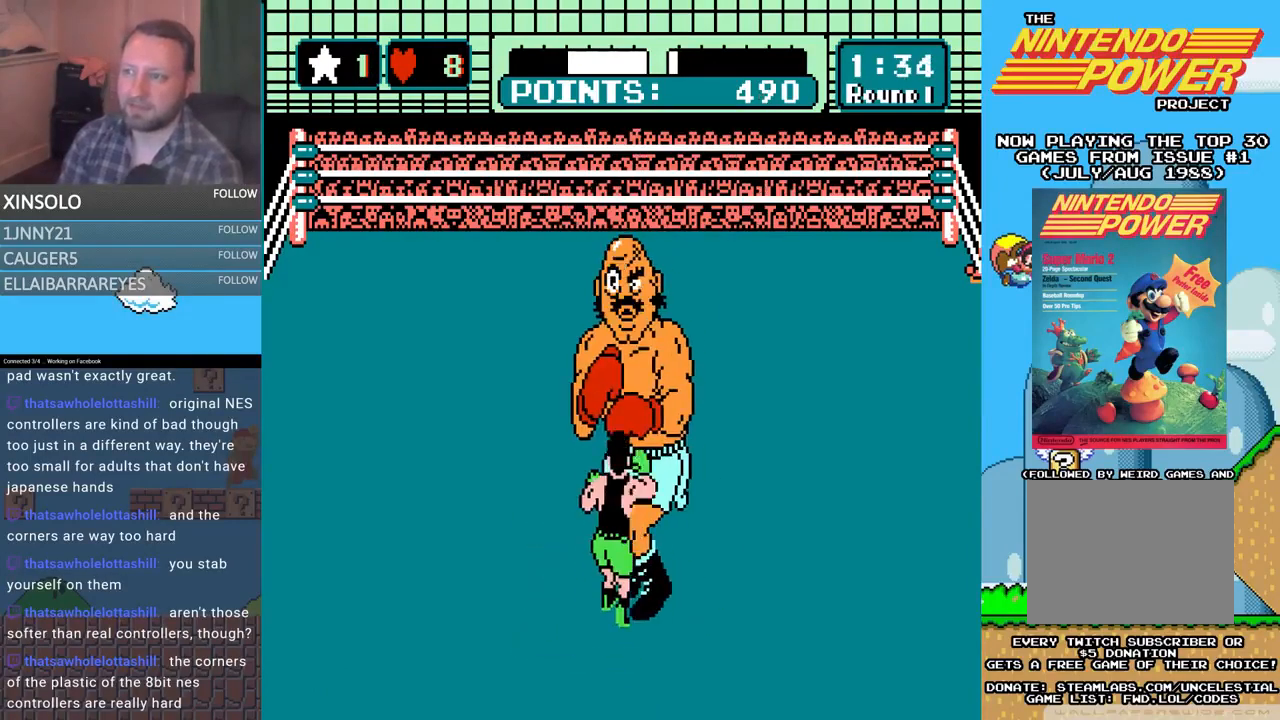
{"buttons": ["A", "DPAD_UP"], "events": [[233, "A", "down"], [233, "B", "up"]]}
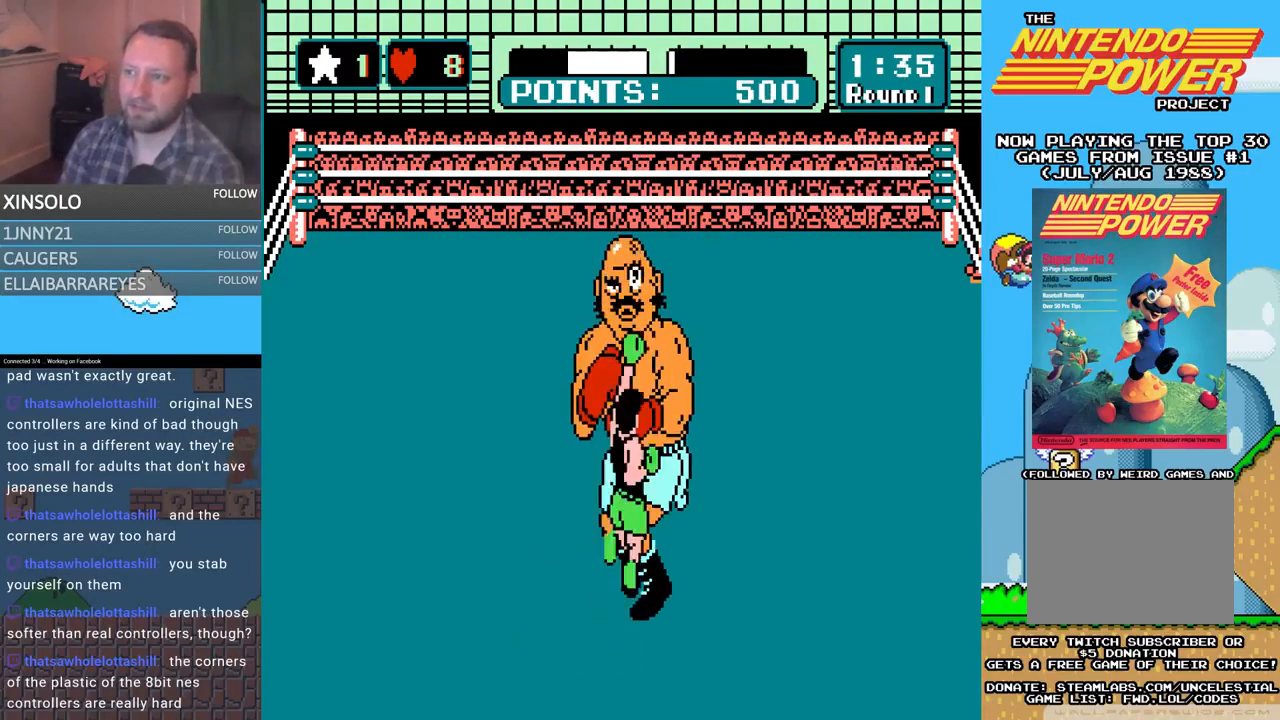
{"buttons": ["B", "DPAD_UP"], "events": [[233, "A", "up"], [300, "B", "down"]]}
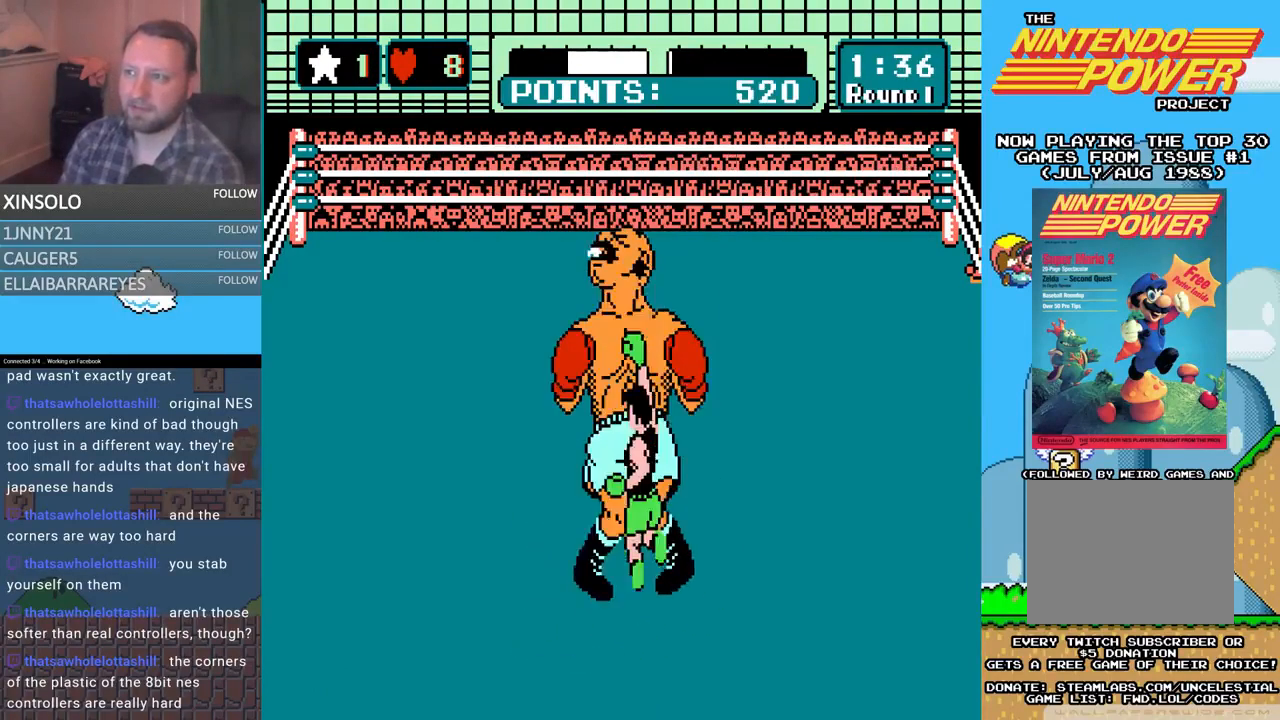
{"buttons": ["START"], "events": [[133, "B", "up"], [167, "DPAD_UP", "up"], [300, "START", "down"]]}
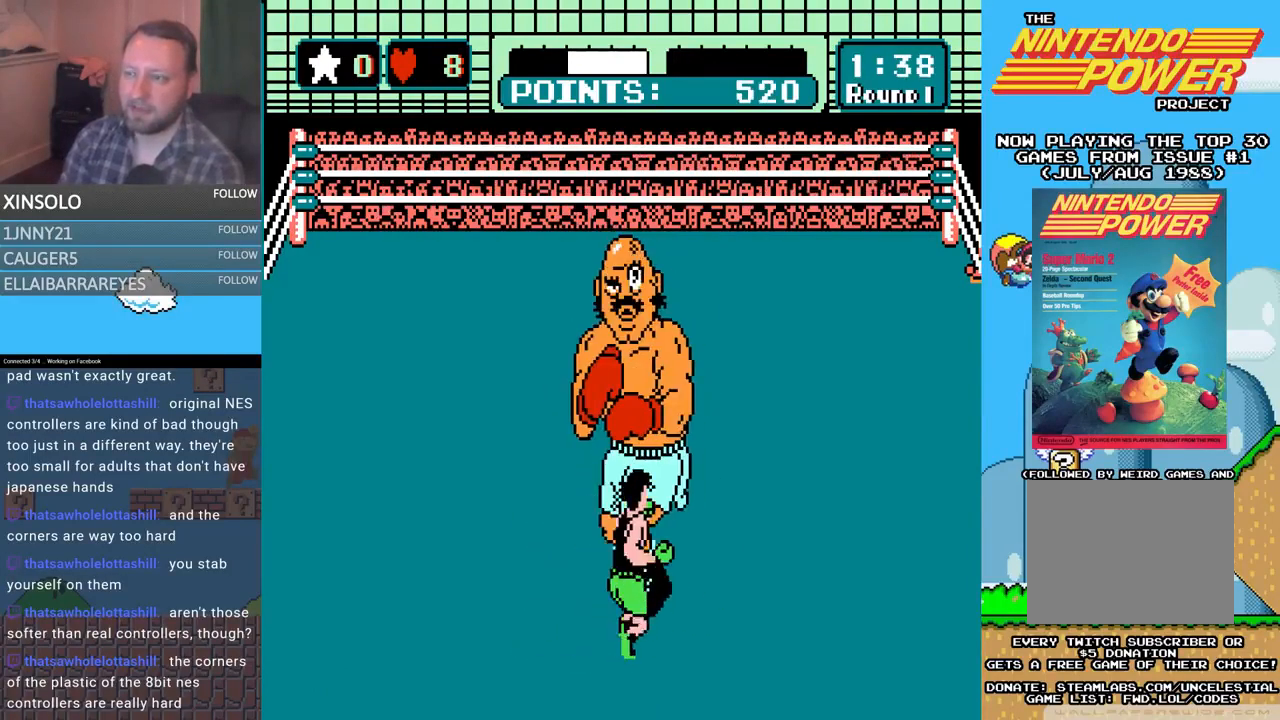
{"buttons": [], "events": [[133, "START", "up"]]}